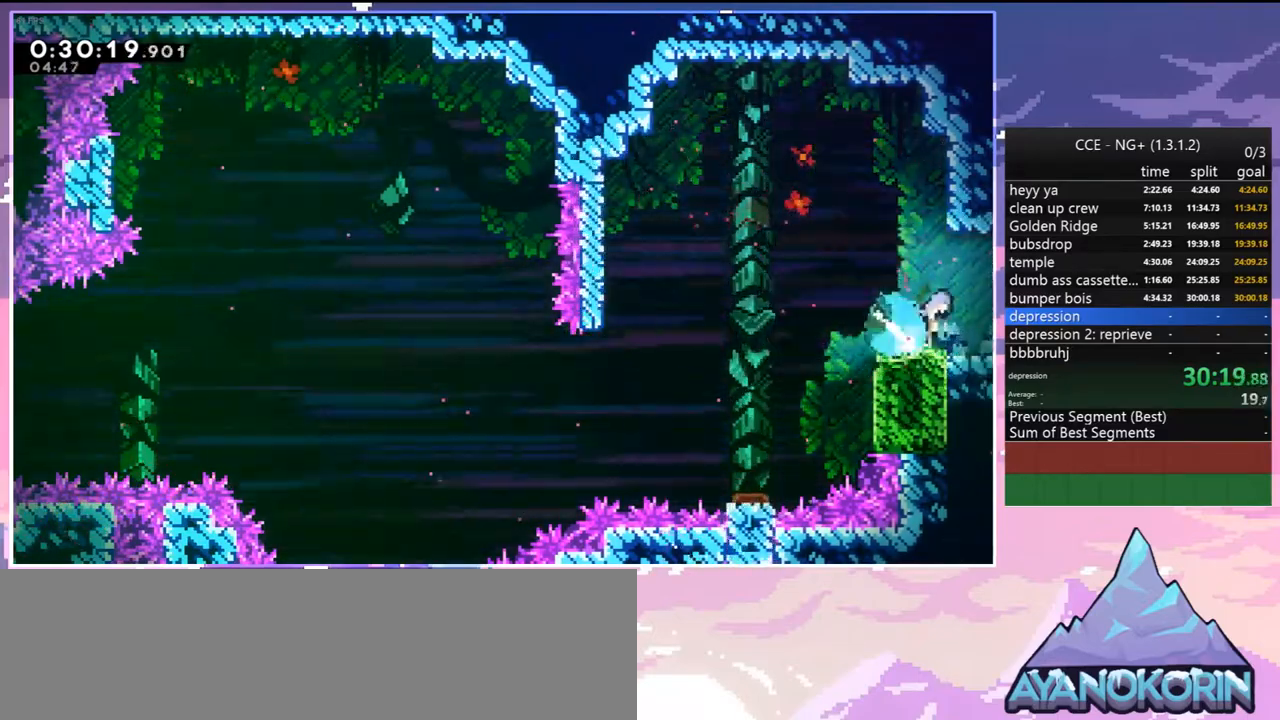
Gameplay with keyboard; each line is a JSON object with the keys held at the frame after it. "events" lists presses ("down") and releases ("up") of "dash", "down", "grab", "jump", "jump2", "left", "menu", "right", "skip" and "up" between this image and that frame as [ms after this image, input, new state], when the widget could be followed in between. No other keys are recorded. Mouse input is not recorded. Key names are as the overlay labels them; some are game actions (e.g. jump) rather than physical keys.
{"keys": ["jump2", "right"], "events": [[34, "dash", "up"], [267, "down", "up"]]}
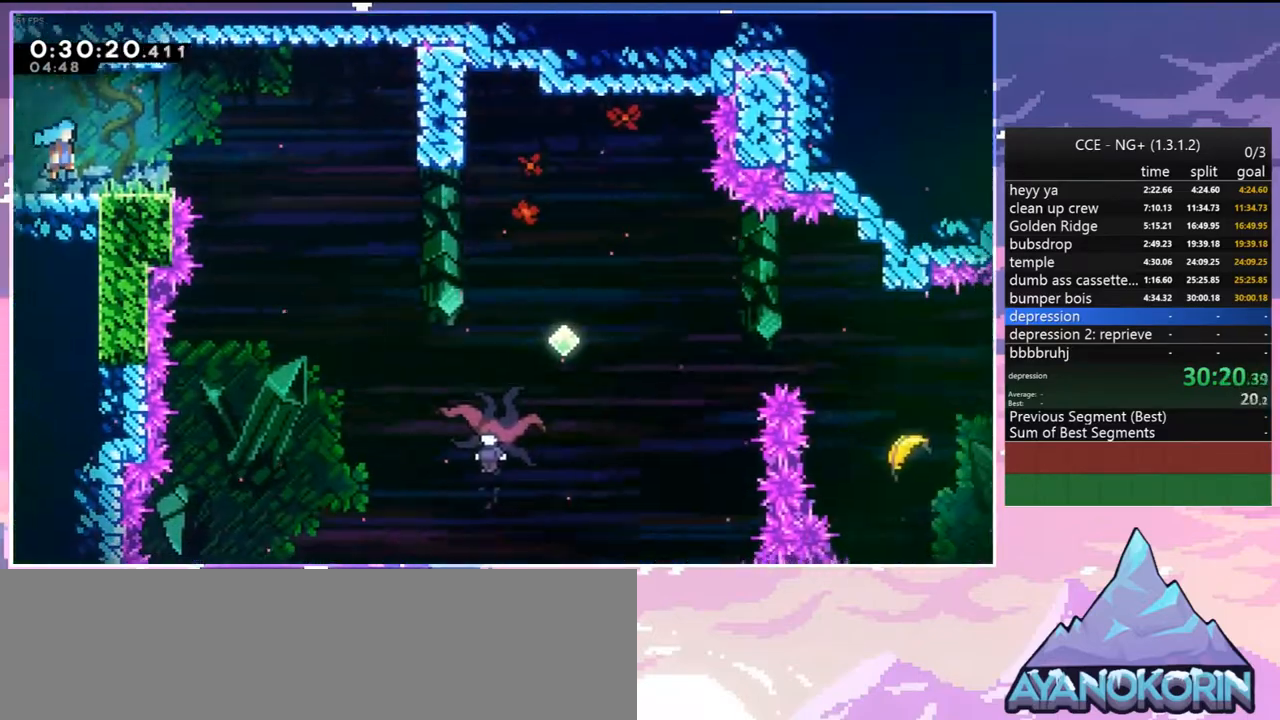
{"keys": ["down", "right"], "events": [[50, "down", "down"], [334, "dash", "down"], [334, "jump2", "up"], [434, "dash", "up"]]}
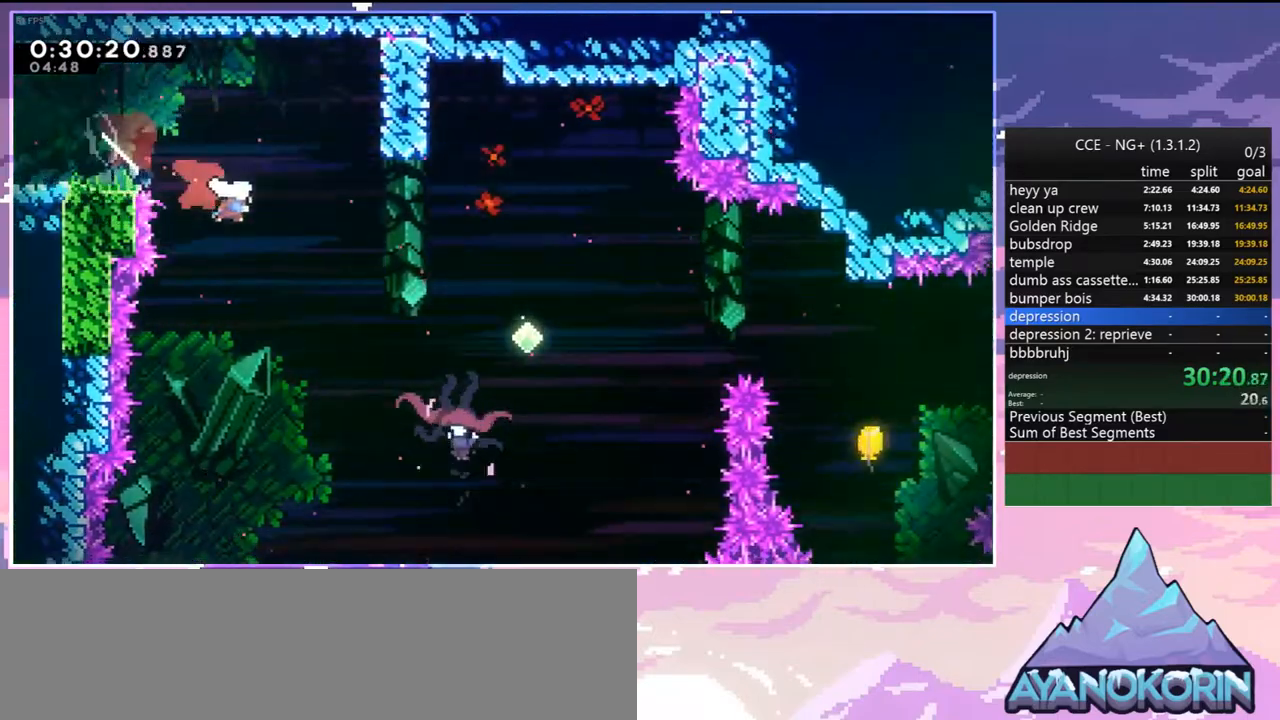
{"keys": ["right", "up"], "events": [[400, "down", "up"], [500, "up", "down"]]}
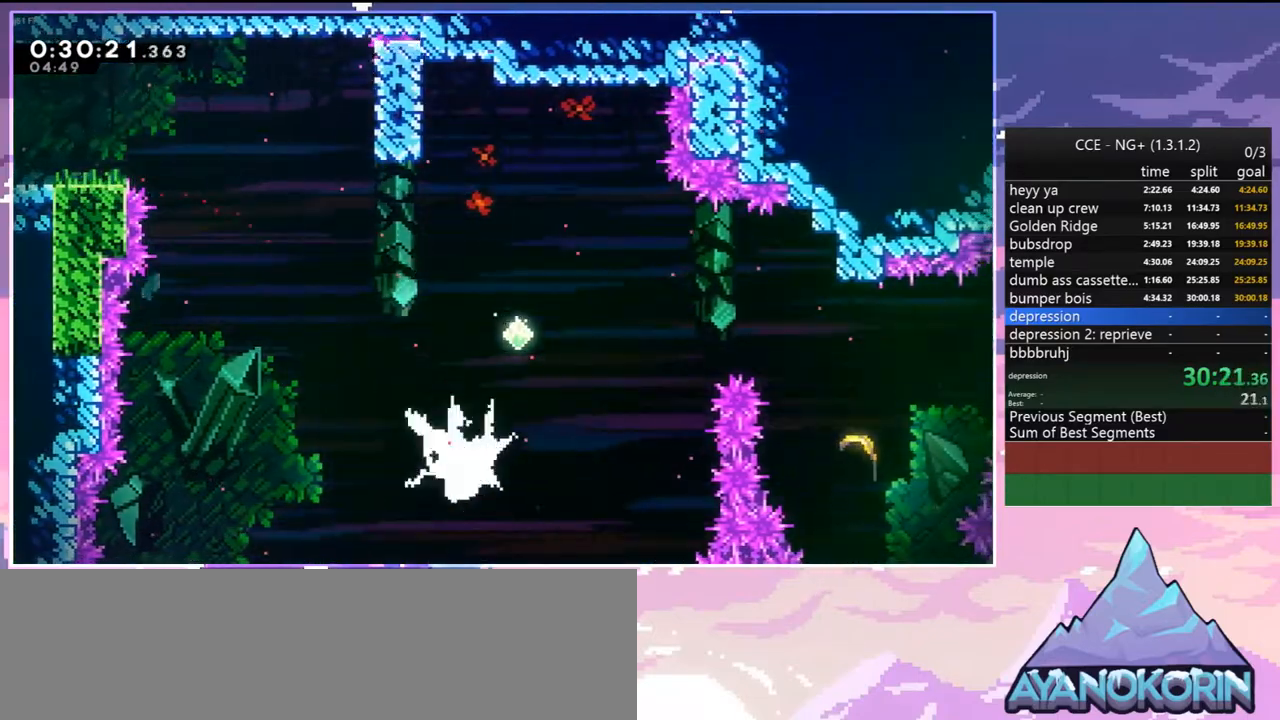
{"keys": ["dash", "right", "up"], "events": [[367, "dash", "down"]]}
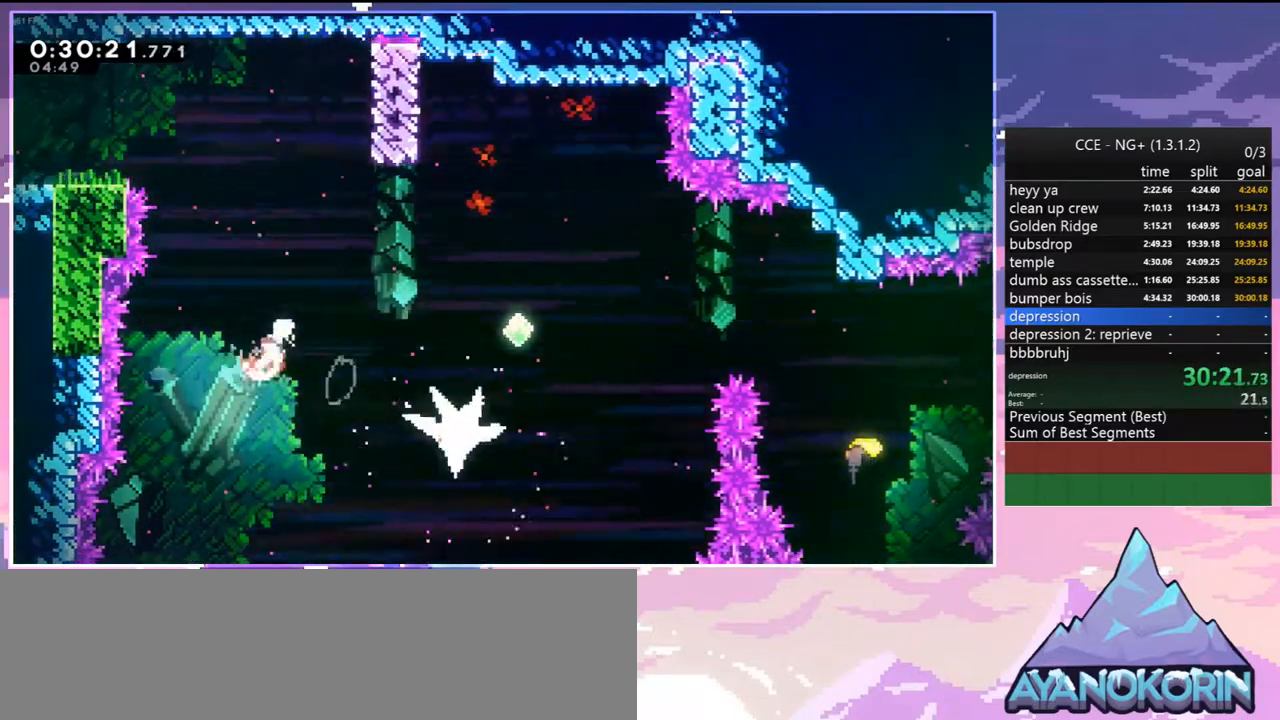
{"keys": ["right"], "events": [[17, "dash", "up"], [17, "up", "up"], [150, "dash", "down"], [250, "dash", "up"]]}
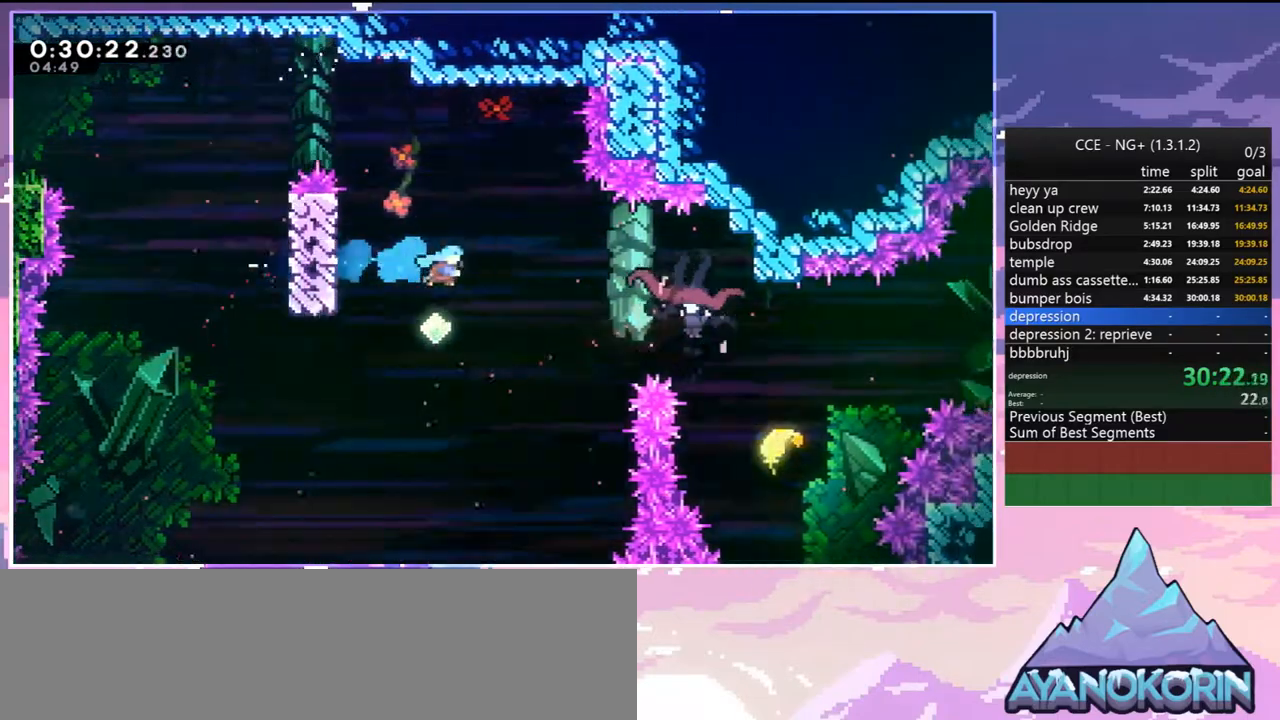
{"keys": ["right"], "events": [[217, "dash", "down"], [267, "dash", "up"]]}
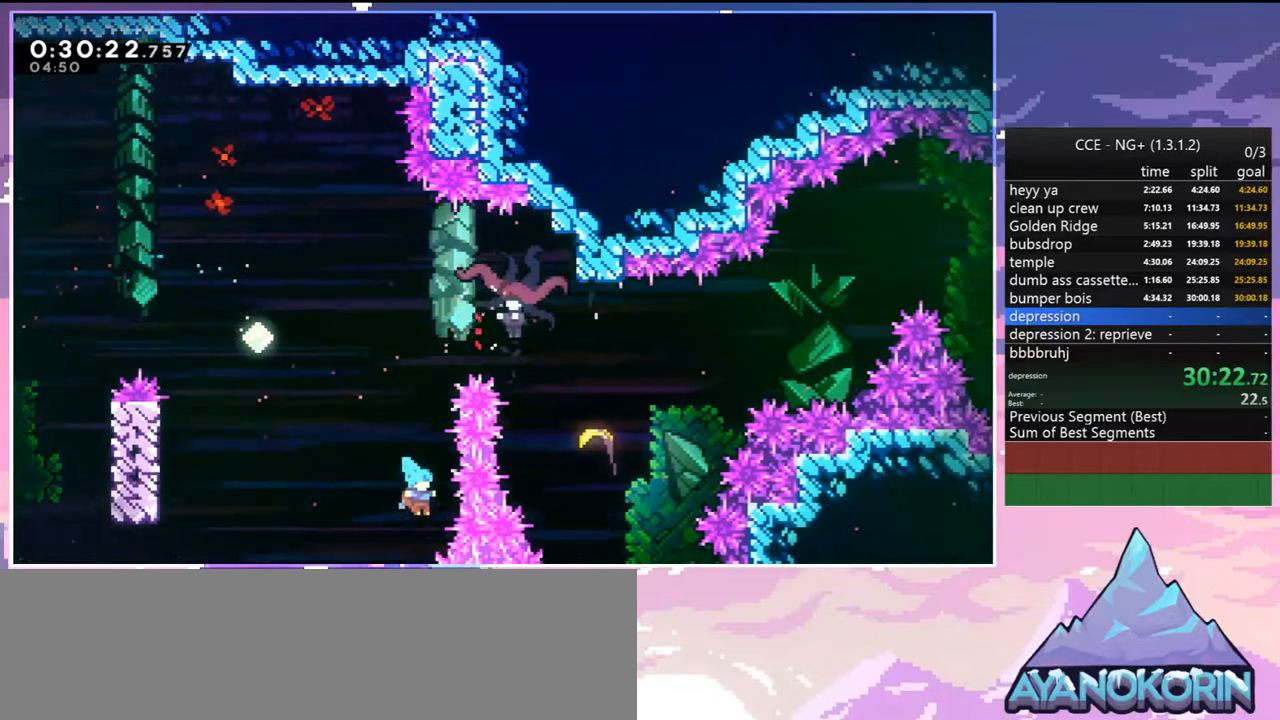
{"keys": ["jump2", "right"], "events": [[84, "jump2", "down"], [234, "jump2", "up"], [267, "jump2", "down"], [367, "jump2", "up"], [467, "jump2", "down"]]}
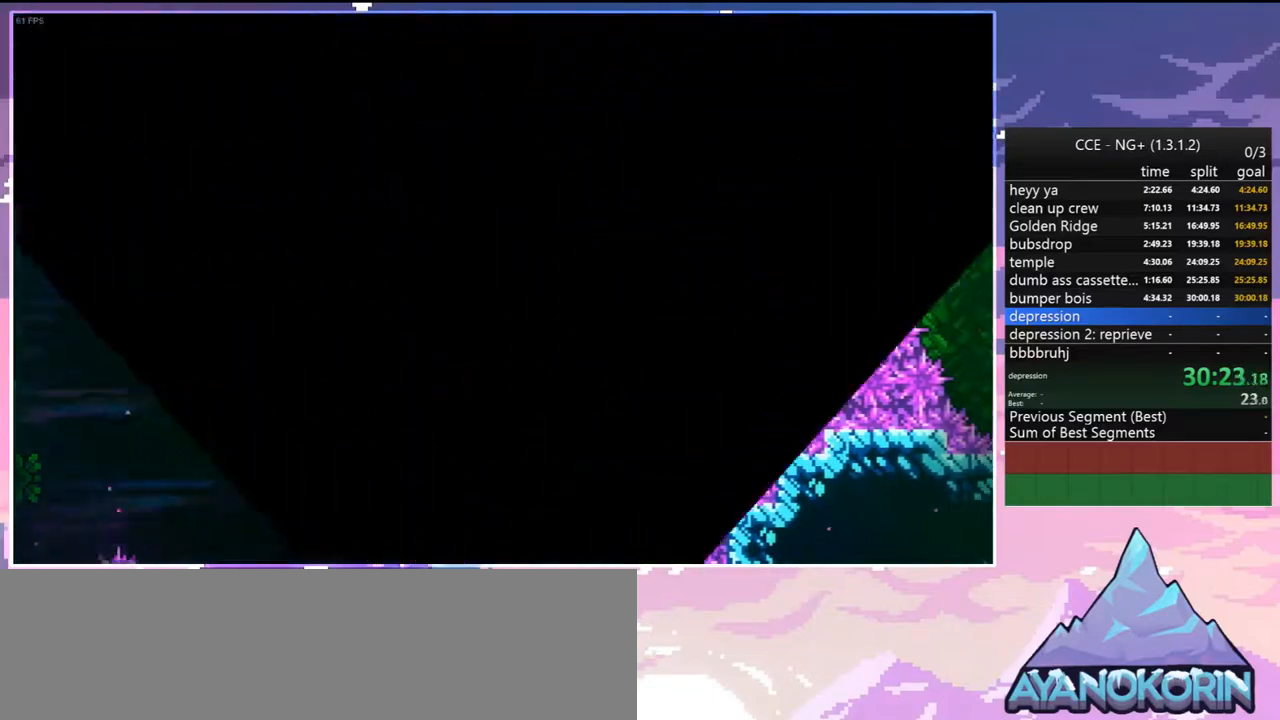
{"keys": ["down", "right"], "events": [[50, "down", "down"], [50, "jump2", "up"], [150, "jump2", "down"], [234, "jump2", "up"], [334, "jump2", "down"], [434, "jump2", "up"]]}
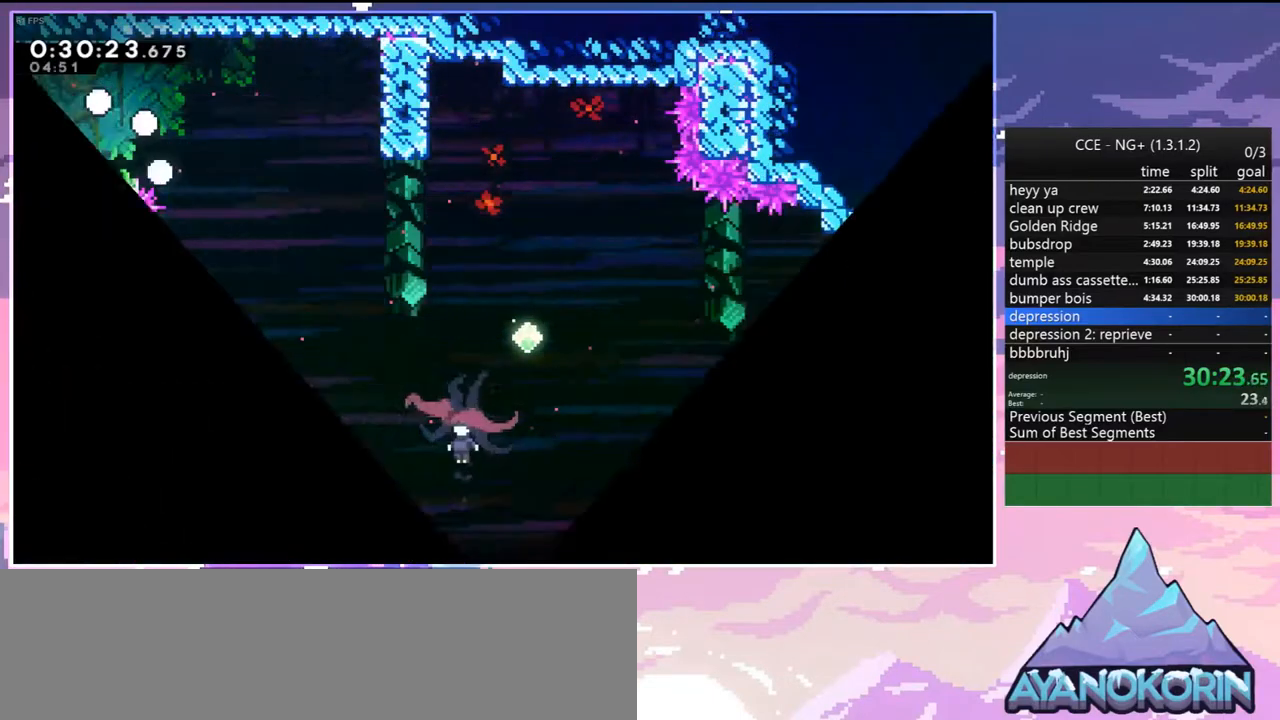
{"keys": ["down", "right"], "events": [[300, "dash", "down"], [350, "jump2", "down"], [450, "dash", "up"], [450, "jump2", "up"]]}
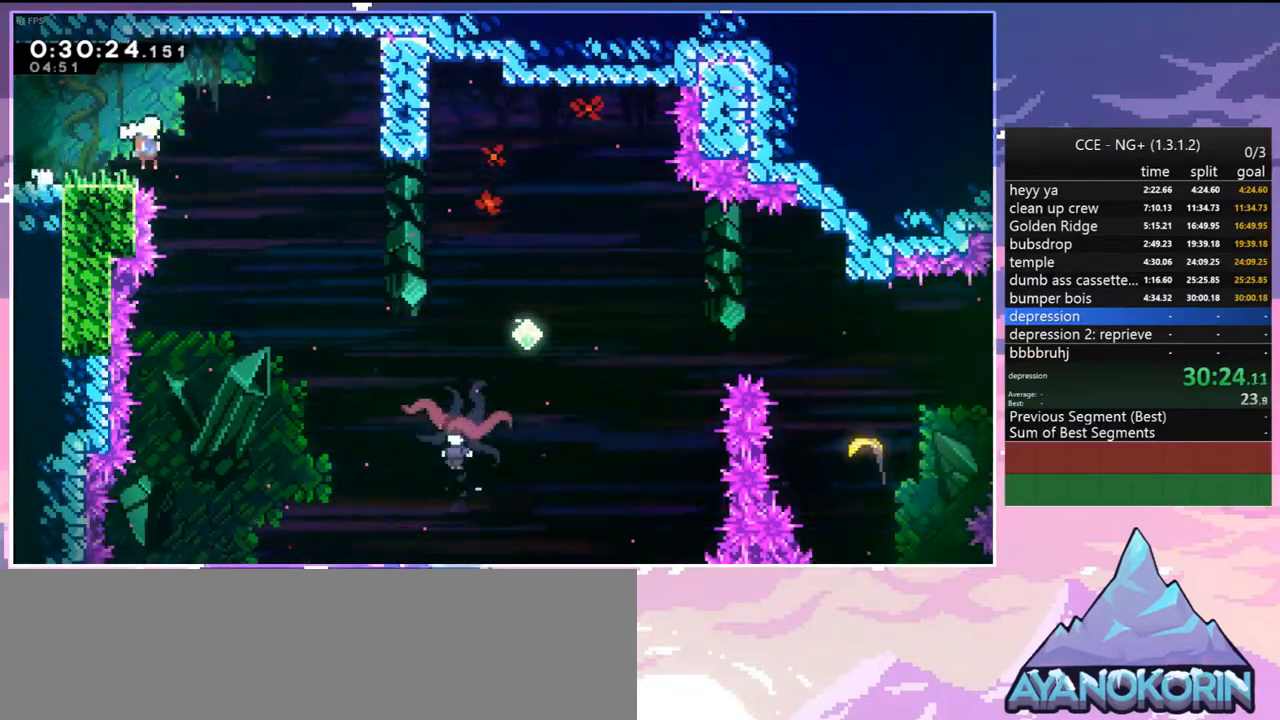
{"keys": ["down", "right"], "events": []}
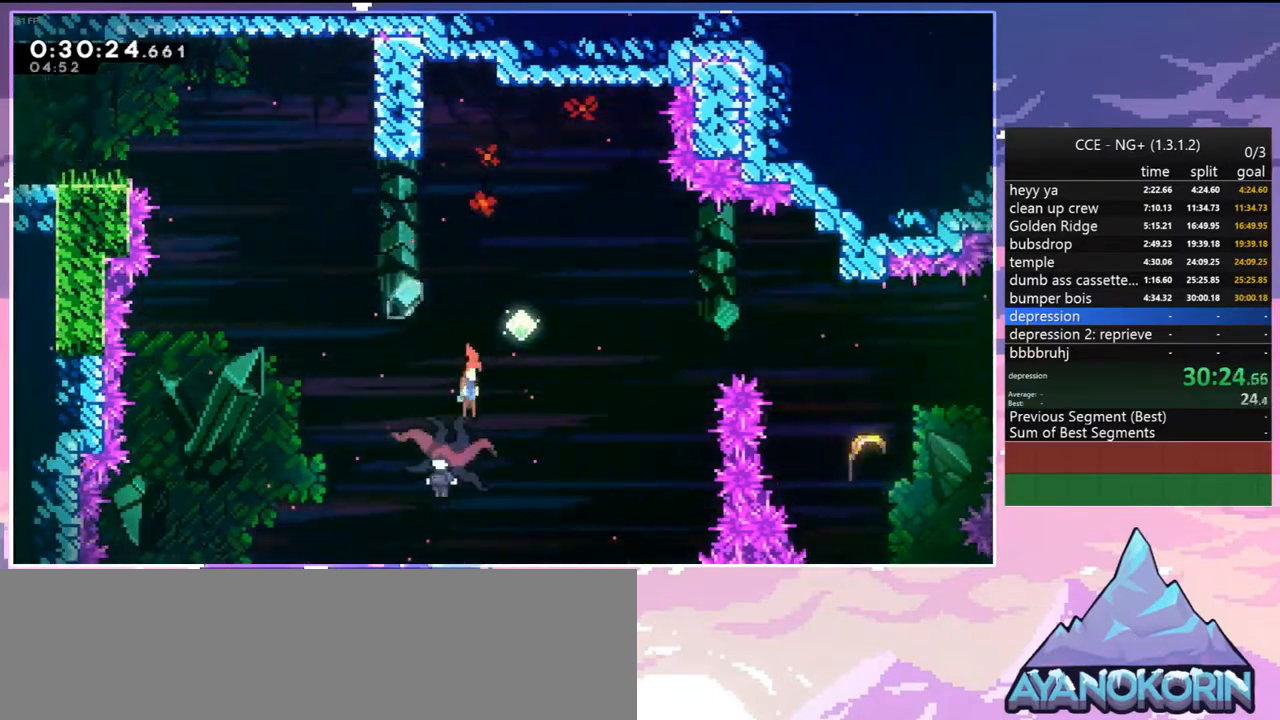
{"keys": ["right"], "events": [[334, "down", "up"]]}
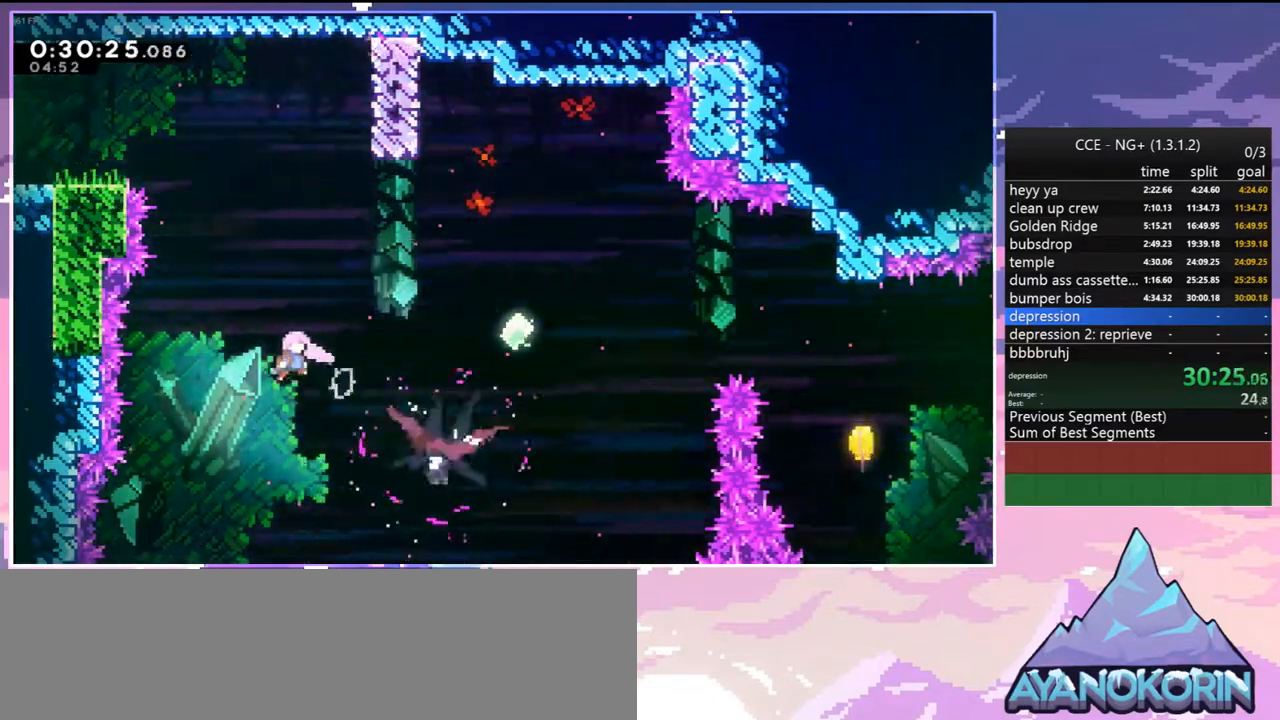
{"keys": ["dash", "right"], "events": [[17, "dash", "down"], [167, "dash", "up"], [400, "dash", "down"]]}
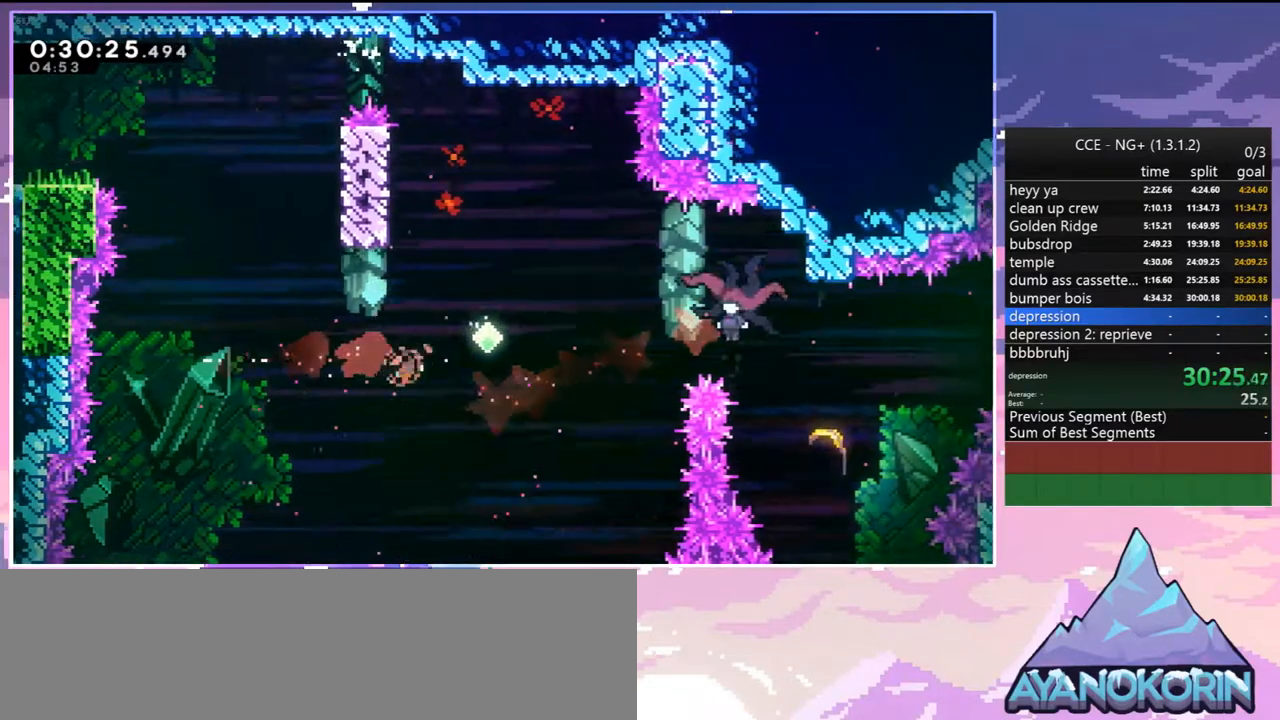
{"keys": ["dash", "right", "up"], "events": [[34, "dash", "up"], [184, "dash", "down"], [317, "dash", "up"], [417, "dash", "down"], [467, "up", "down"]]}
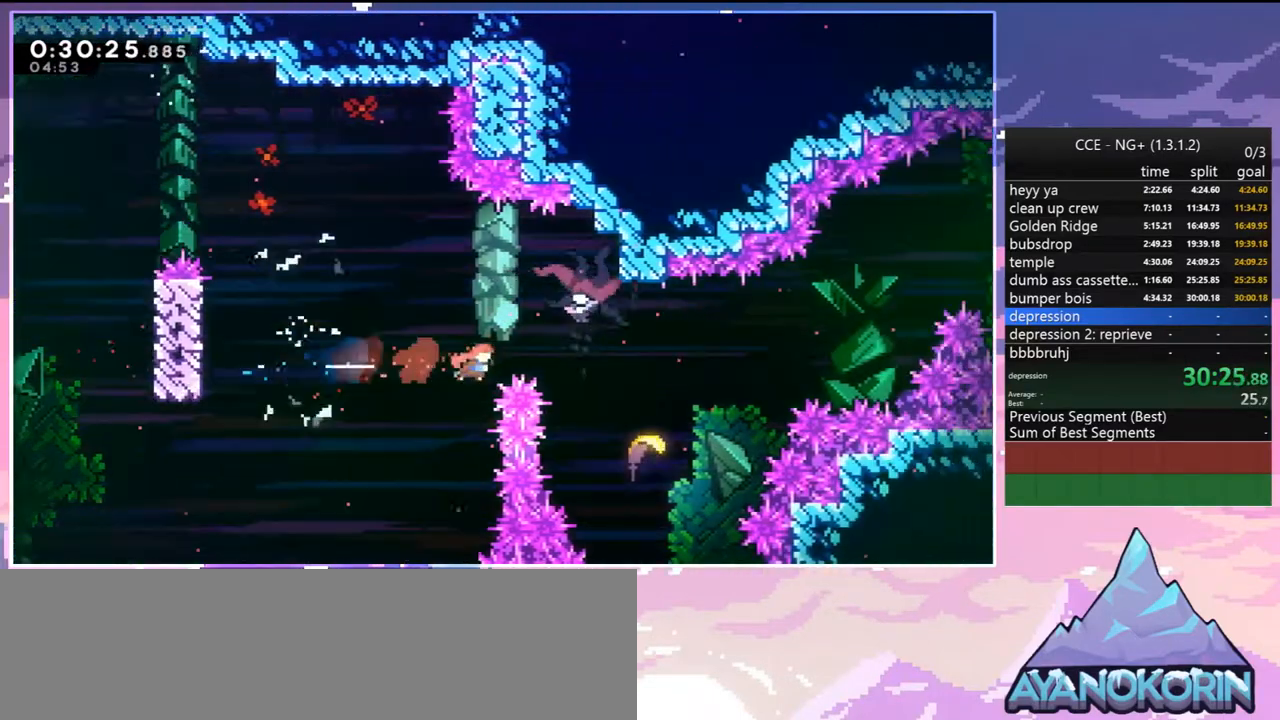
{"keys": ["right"], "events": [[50, "dash", "up"], [200, "up", "up"]]}
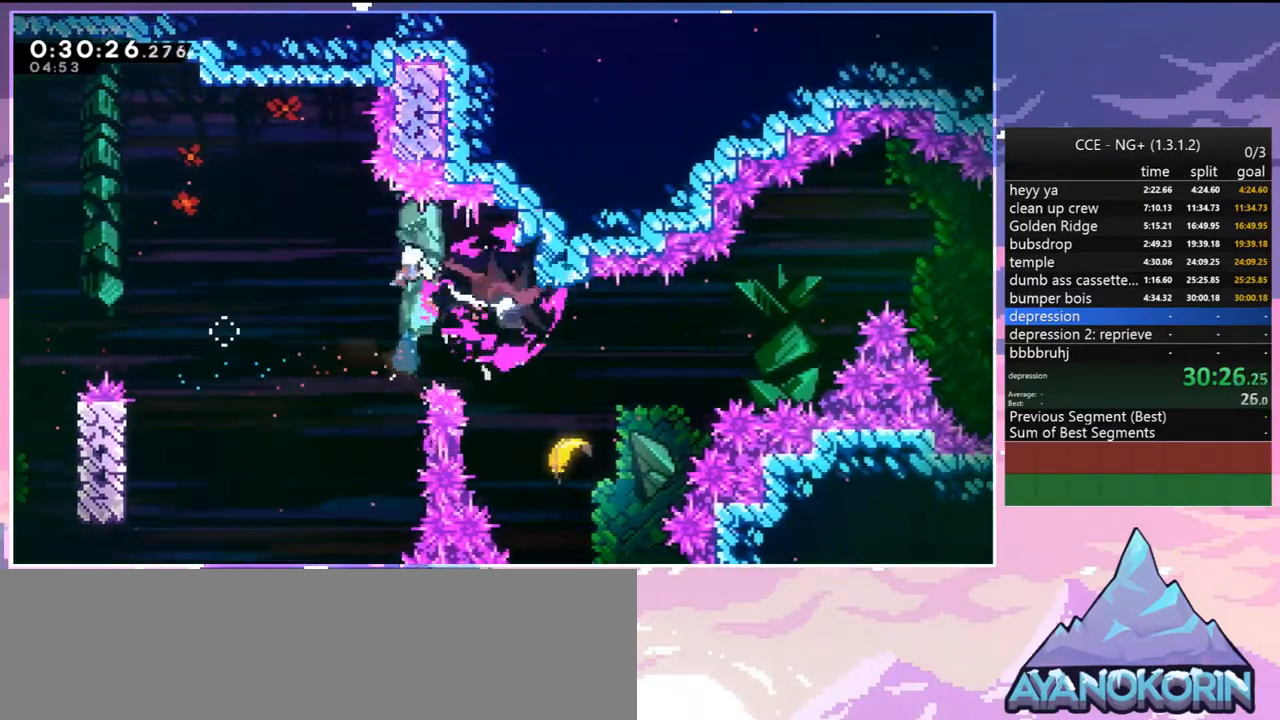
{"keys": ["down", "right"], "events": [[217, "dash", "down"], [300, "dash", "up"], [450, "down", "down"]]}
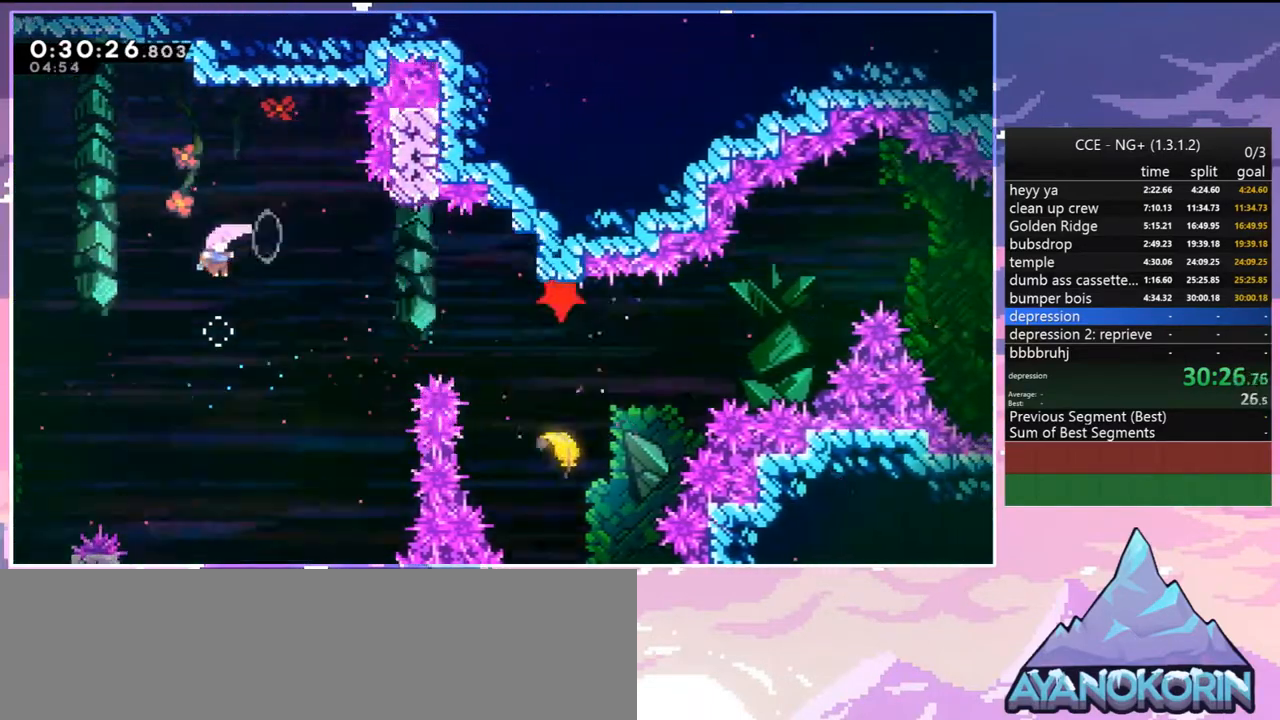
{"keys": ["grab", "jump2", "right"], "events": [[34, "dash", "down"], [84, "down", "up"], [134, "dash", "up"], [317, "grab", "down"], [317, "up", "down"], [500, "jump2", "down"], [500, "up", "up"]]}
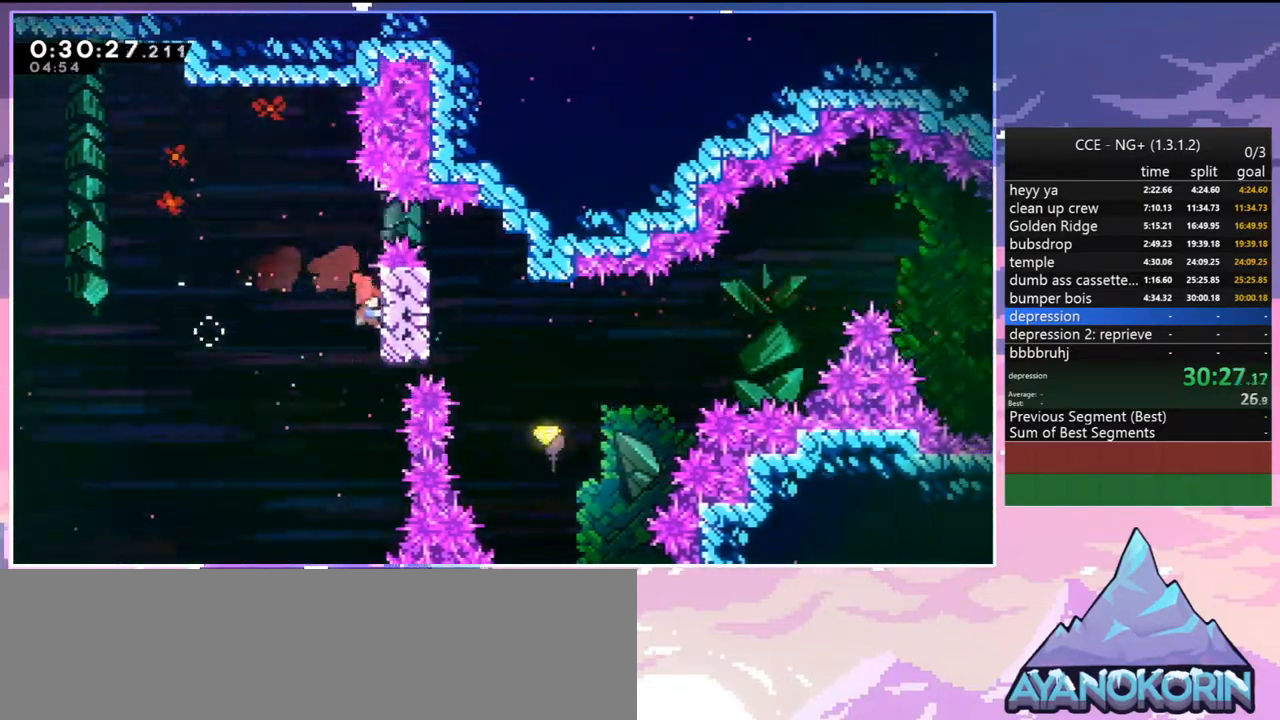
{"keys": ["right"], "events": [[50, "grab", "up"], [50, "jump2", "up"], [334, "dash", "down"], [434, "dash", "up"]]}
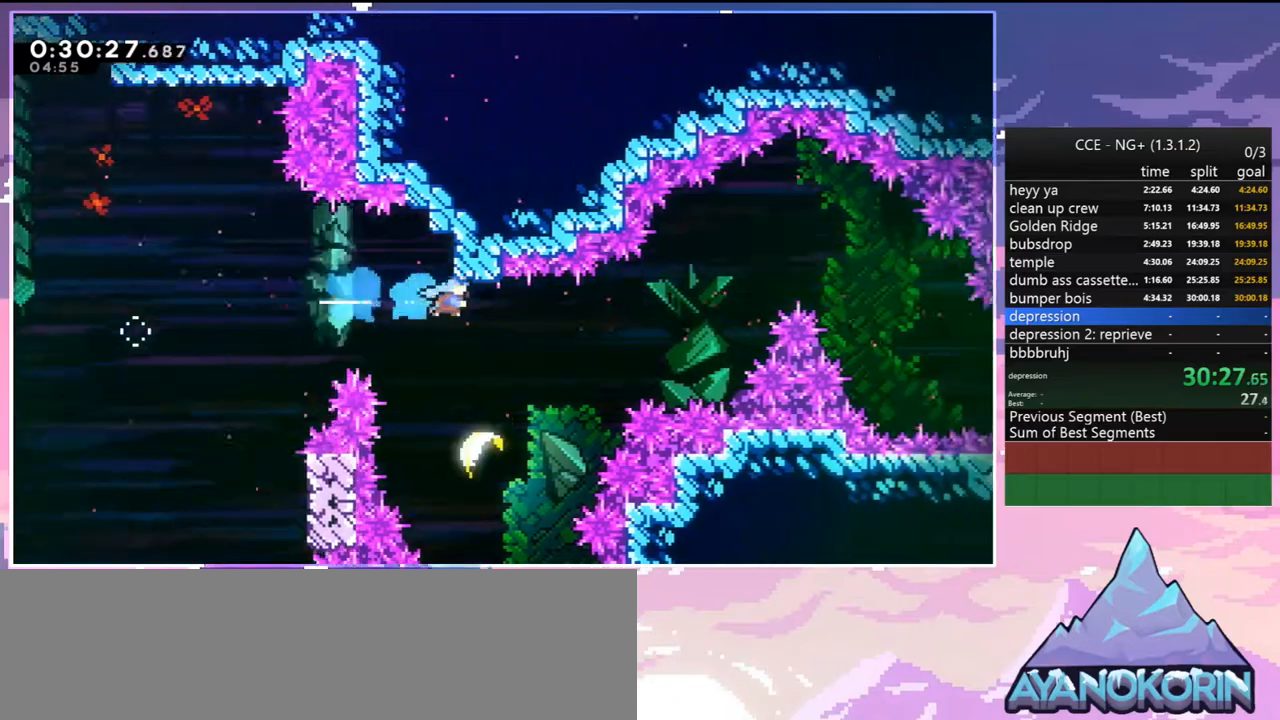
{"keys": ["right", "up"], "events": [[17, "right", "up"], [117, "left", "down"], [400, "left", "up"], [400, "right", "down"], [450, "up", "down"]]}
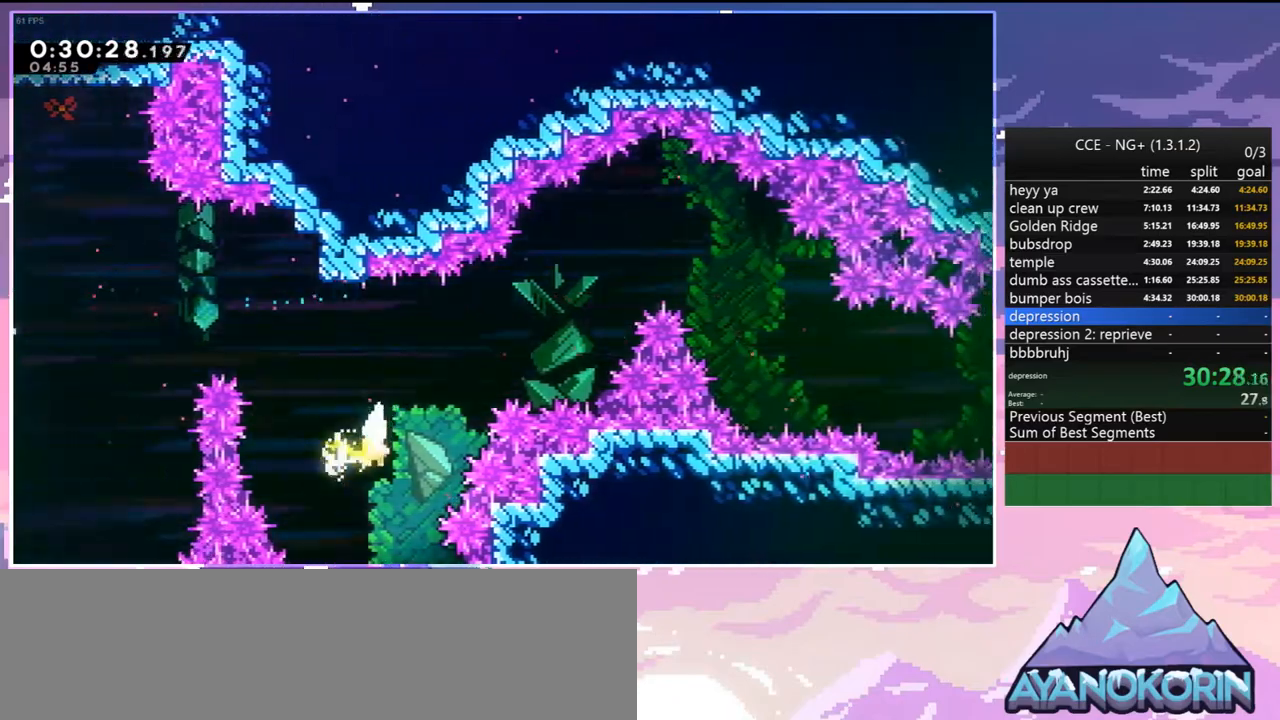
{"keys": ["right", "up"], "events": []}
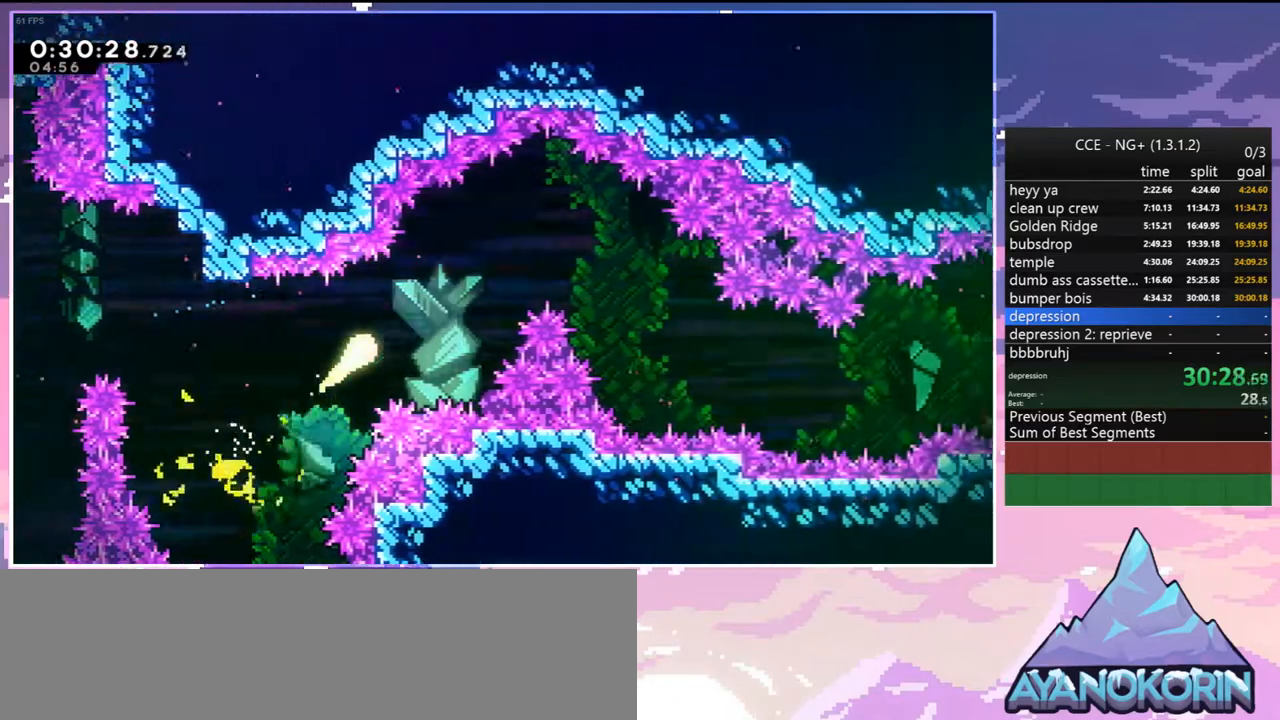
{"keys": ["down", "right"], "events": [[250, "up", "up"], [484, "down", "down"]]}
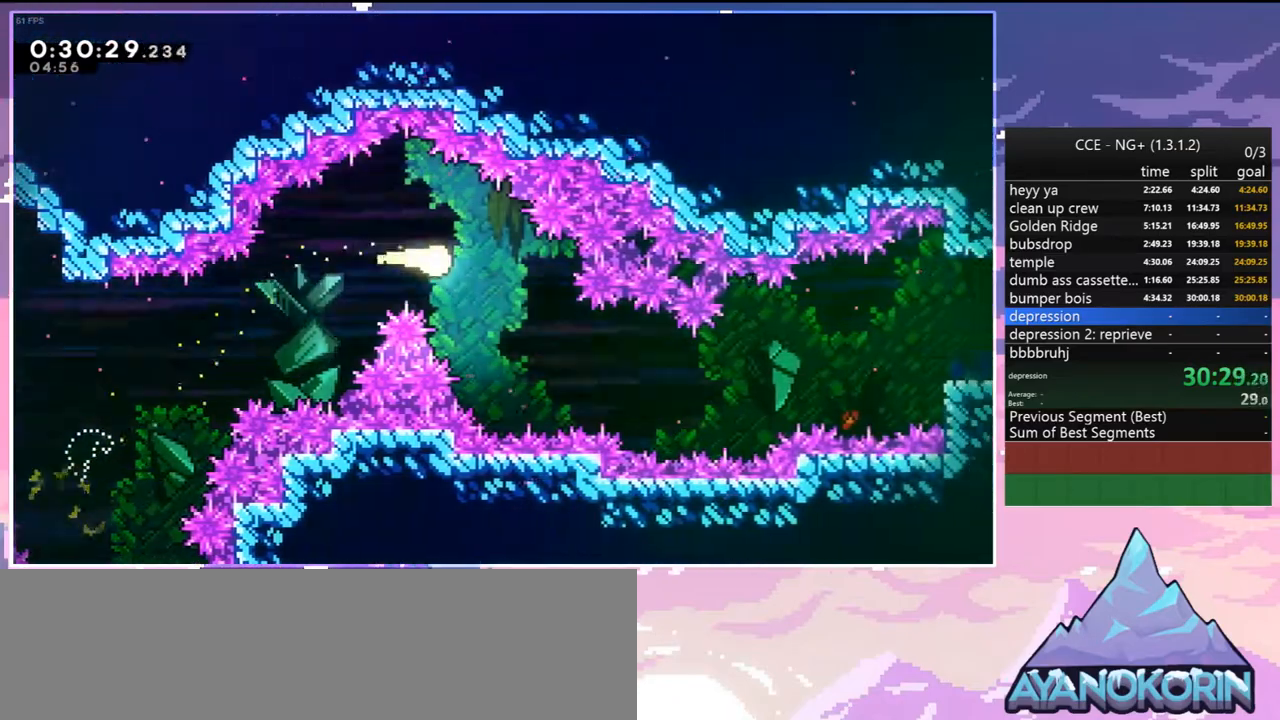
{"keys": ["right"], "events": [[217, "down", "up"]]}
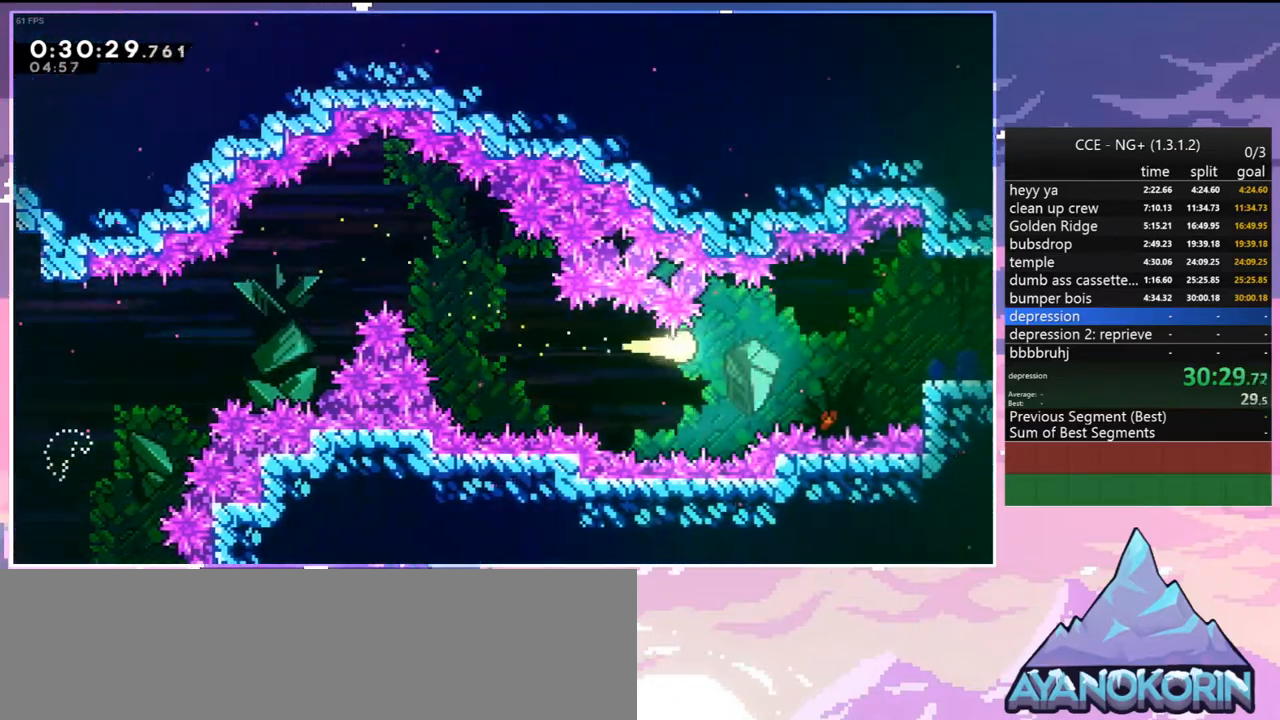
{"keys": ["dash", "down", "right"], "events": [[184, "up", "down"], [267, "up", "up"], [367, "dash", "down"], [367, "down", "down"]]}
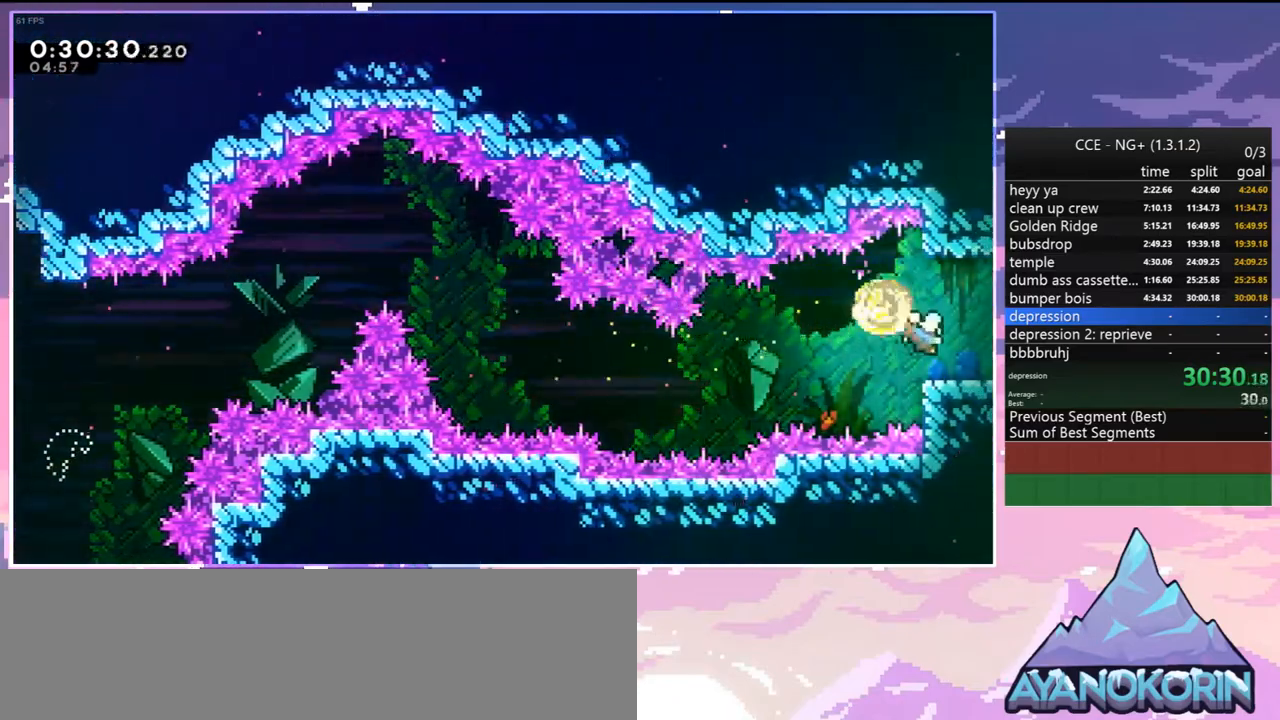
{"keys": ["jump2", "right"], "events": [[50, "jump2", "down"], [100, "dash", "up"], [150, "down", "up"]]}
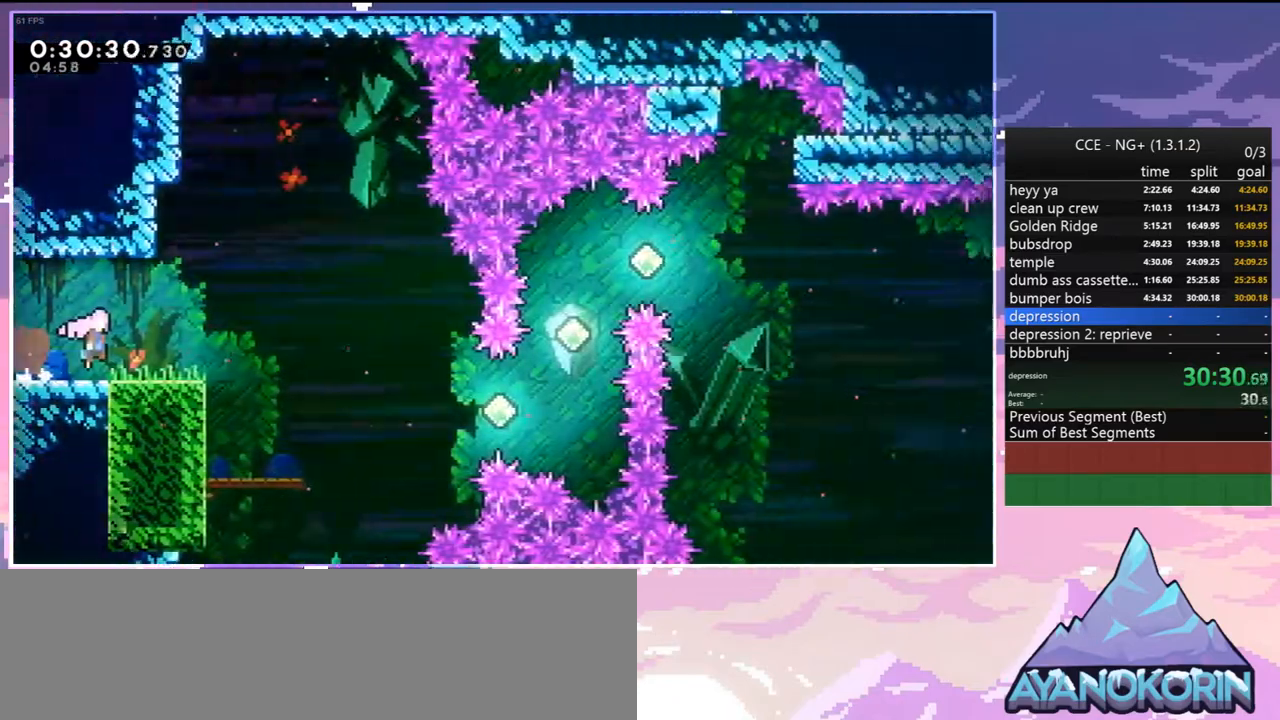
{"keys": ["down", "jump2", "right"], "events": [[450, "down", "down"]]}
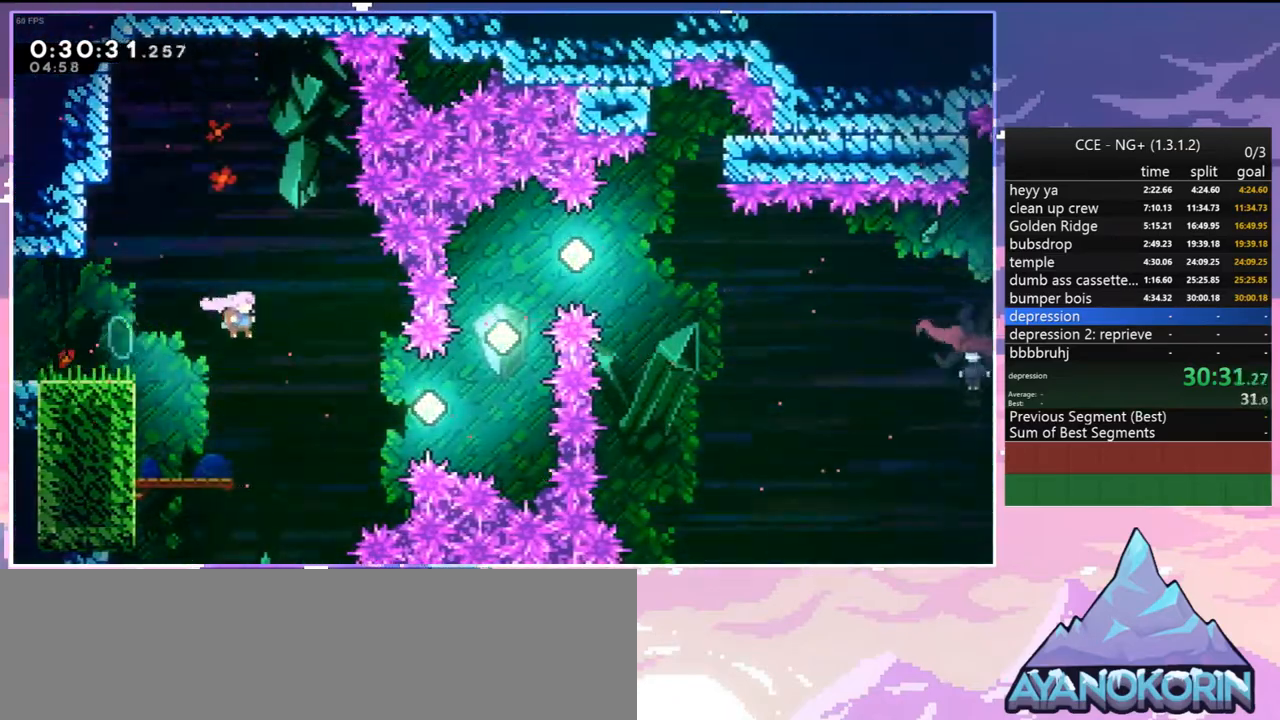
{"keys": ["up"], "events": [[34, "dash", "down"], [84, "jump2", "up"], [184, "dash", "up"], [184, "down", "up"], [317, "dash", "down"], [467, "dash", "up"], [467, "up", "down"], [500, "right", "up"]]}
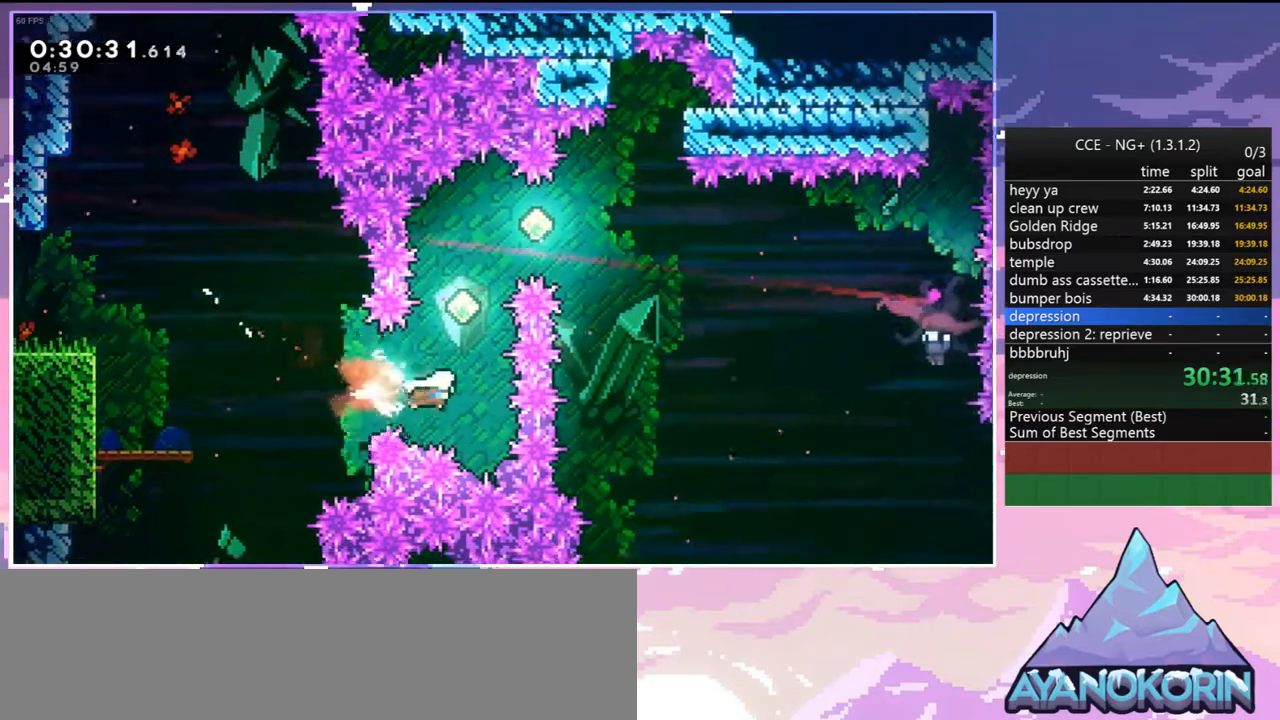
{"keys": ["dash", "right"], "events": [[100, "dash", "down"], [200, "dash", "up"], [384, "right", "down"], [434, "dash", "down"], [434, "up", "up"]]}
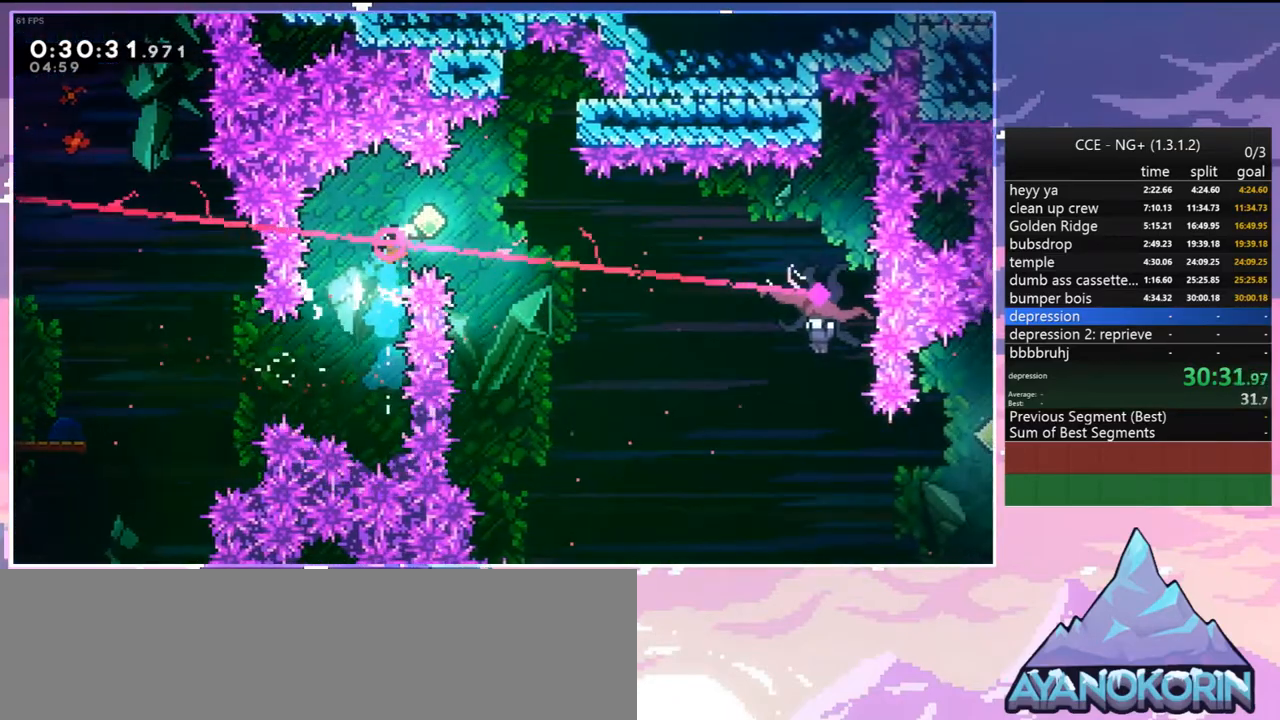
{"keys": ["right"], "events": [[17, "dash", "up"], [167, "dash", "down"], [300, "dash", "up"]]}
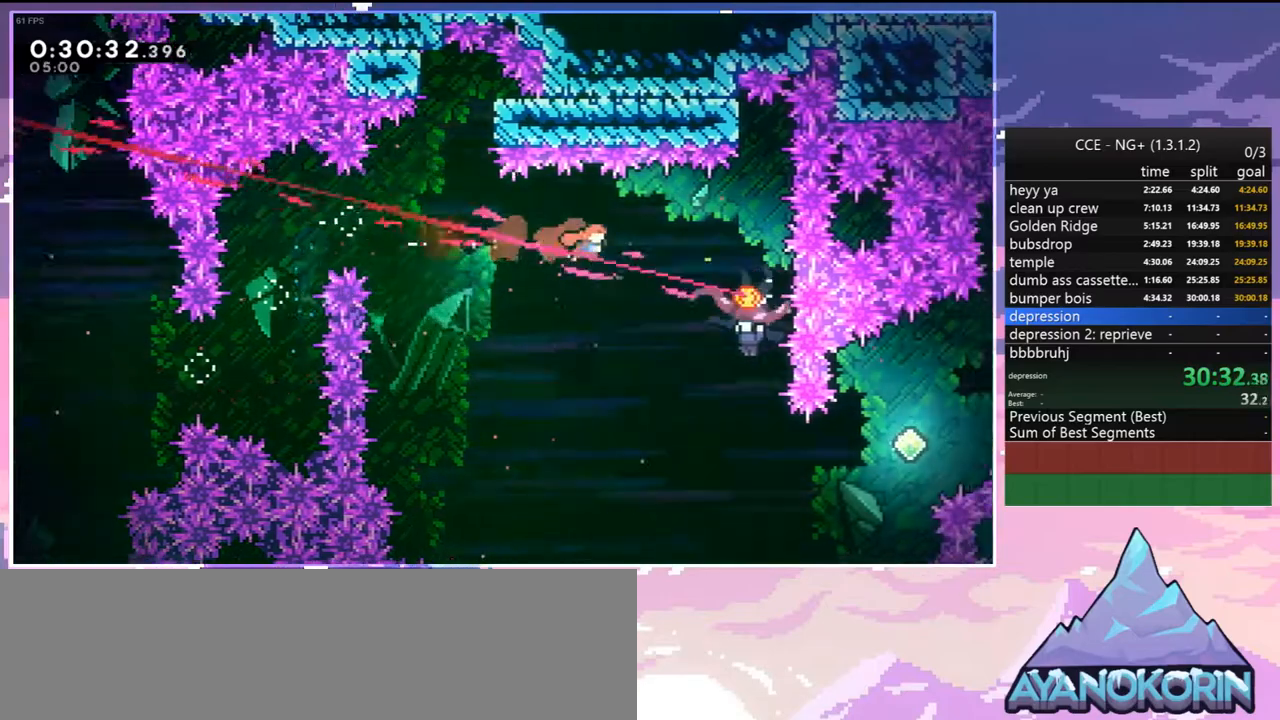
{"keys": ["left"], "events": [[84, "dash", "down"], [84, "down", "down"], [234, "dash", "up"], [267, "down", "up"], [467, "left", "down"], [467, "right", "up"]]}
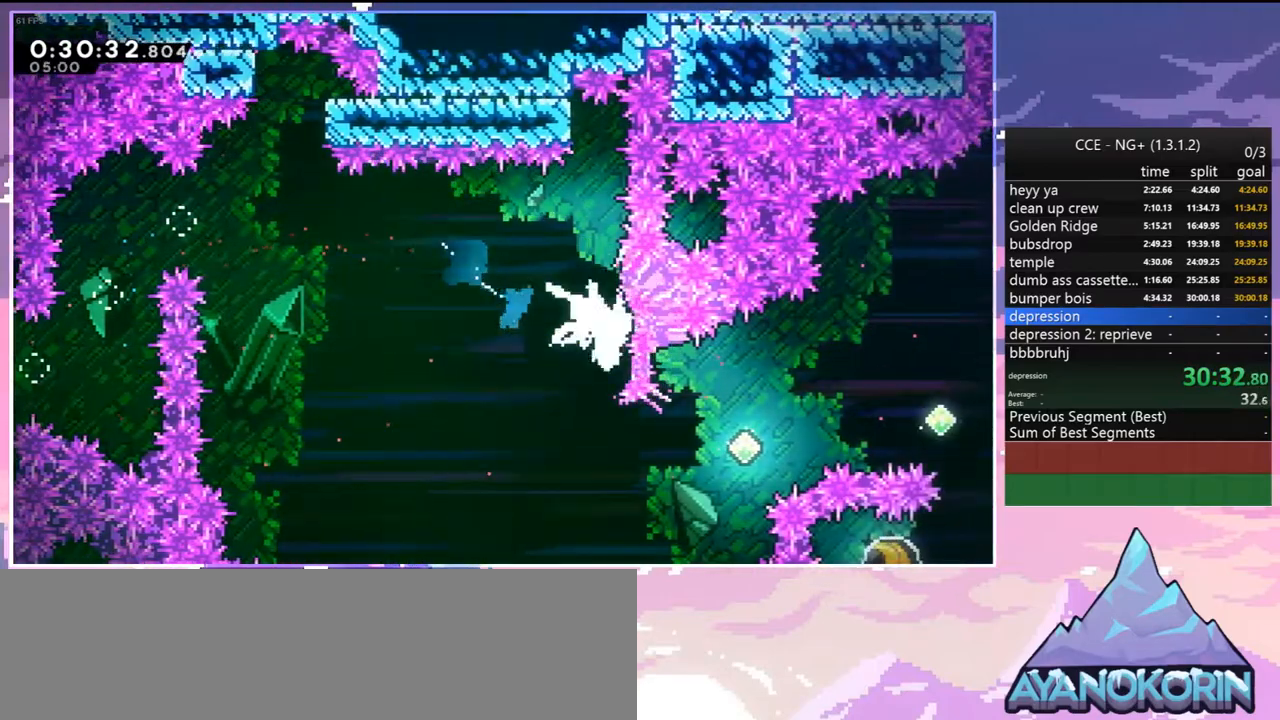
{"keys": ["left"], "events": []}